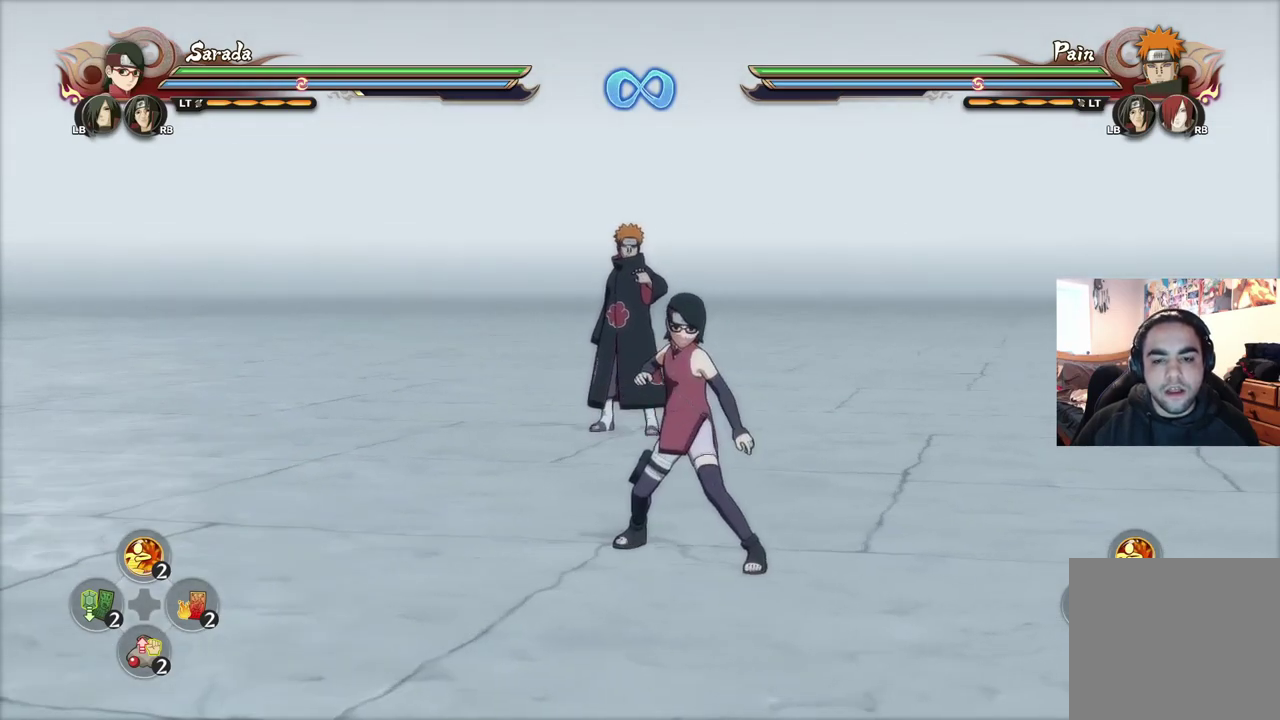
Gameplay with a controller (PlayStation layout); each line is a JSON object with the inputs held at the frame after it (dt_ms = milliseconds from this image to that frame). "events" lists button and stick changes between this image and that frame as [ms after this image, input, new state], when the widget could be followed in between.
{"dt_ms": 700, "buttons": [], "left_stick": "up-left", "right_stick": "center", "events": [[400, "left_stick", "up-left"]]}
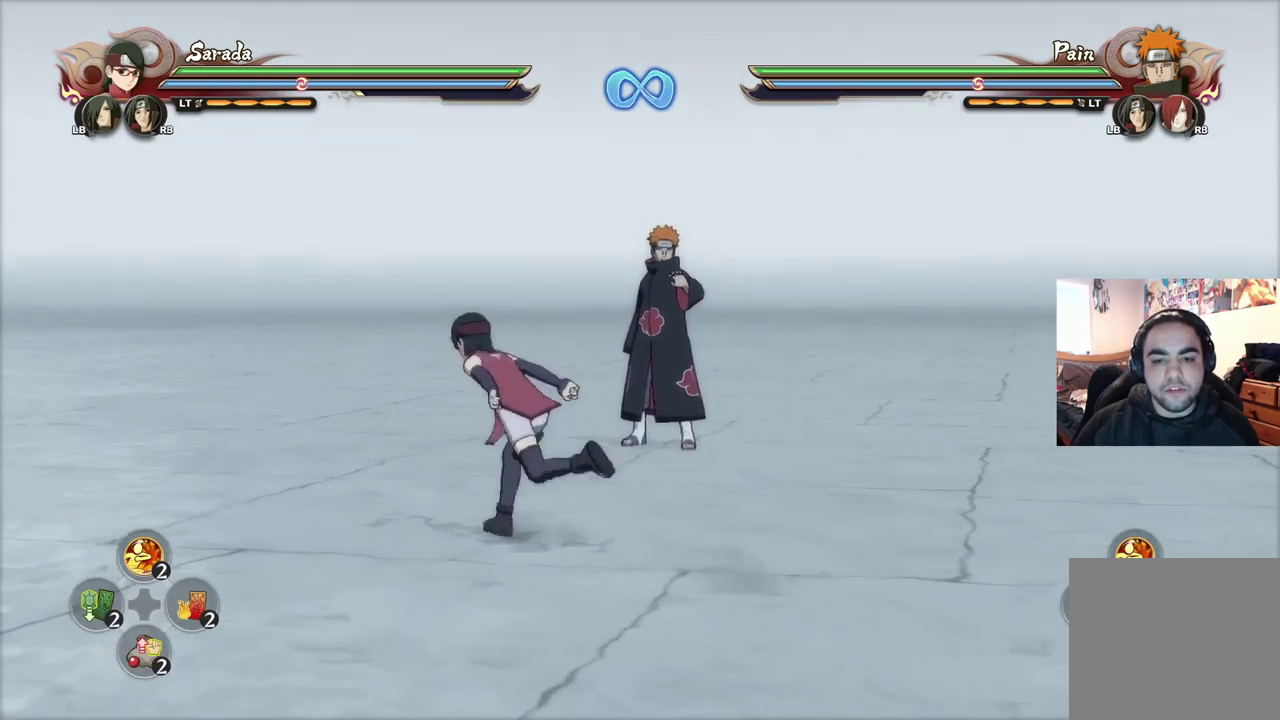
{"dt_ms": 401, "buttons": [], "left_stick": "center", "right_stick": "center", "events": [[101, "left_stick", "center"]]}
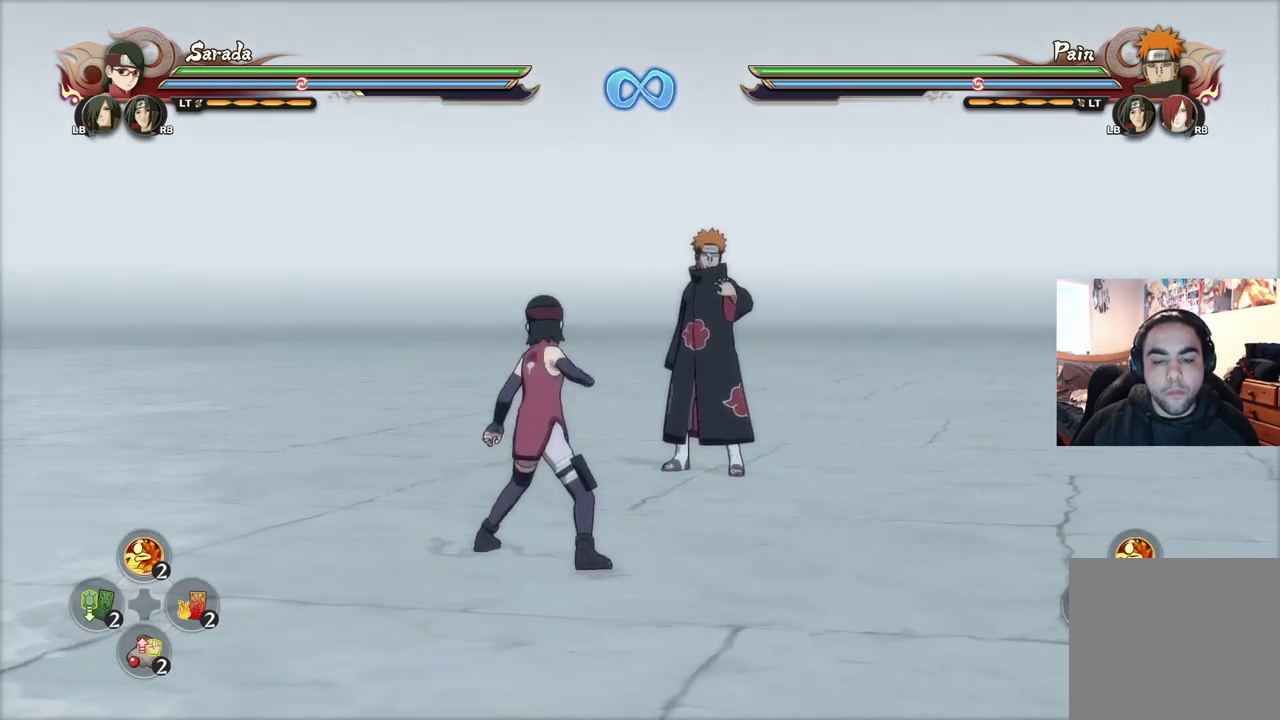
{"dt_ms": 500, "buttons": [], "left_stick": "center", "right_stick": "center", "events": []}
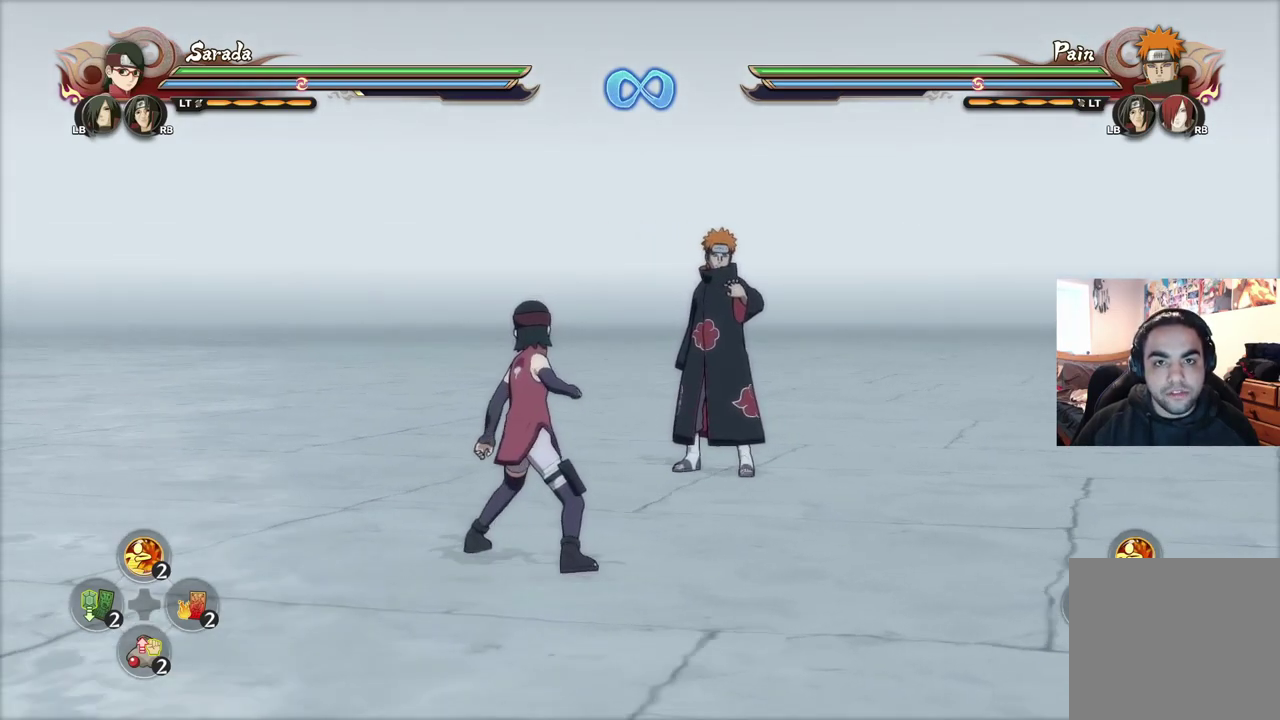
{"dt_ms": 501, "buttons": [], "left_stick": "down", "right_stick": "center", "events": [[351, "left_stick", "down"]]}
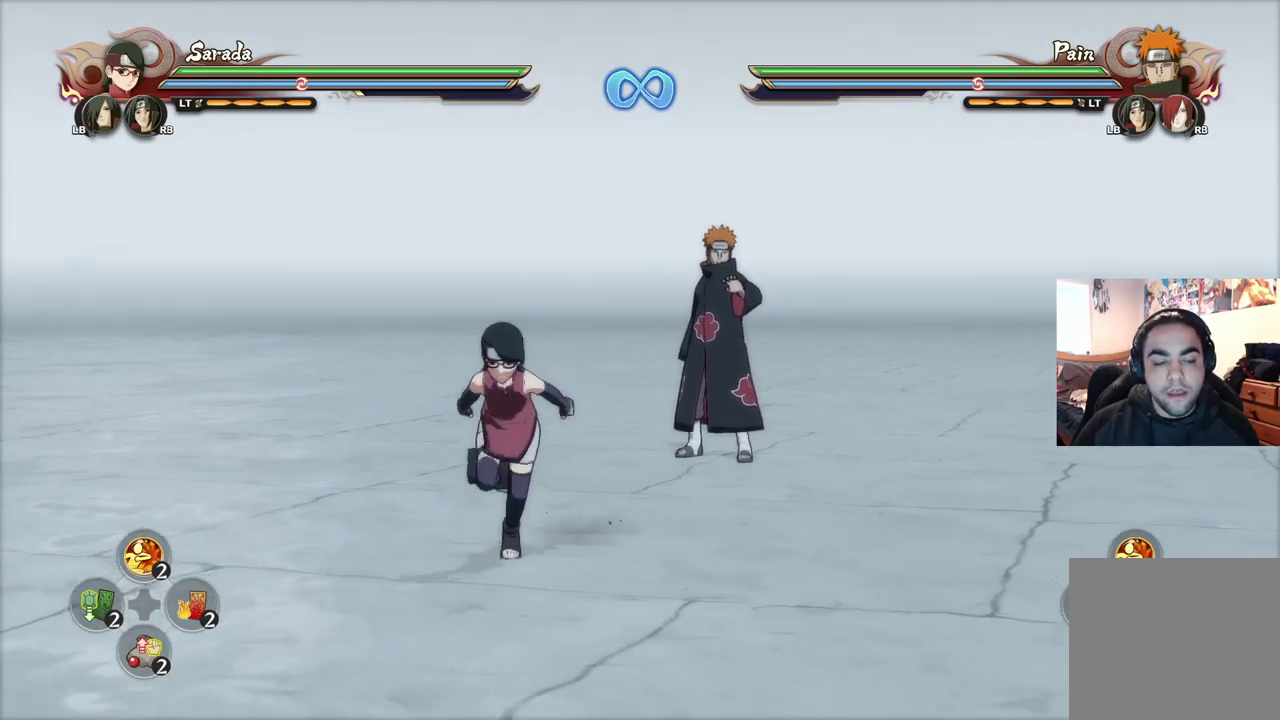
{"dt_ms": 600, "buttons": [], "left_stick": "center", "right_stick": "center", "events": [[350, "left_stick", "down-left"], [567, "left_stick", "center"]]}